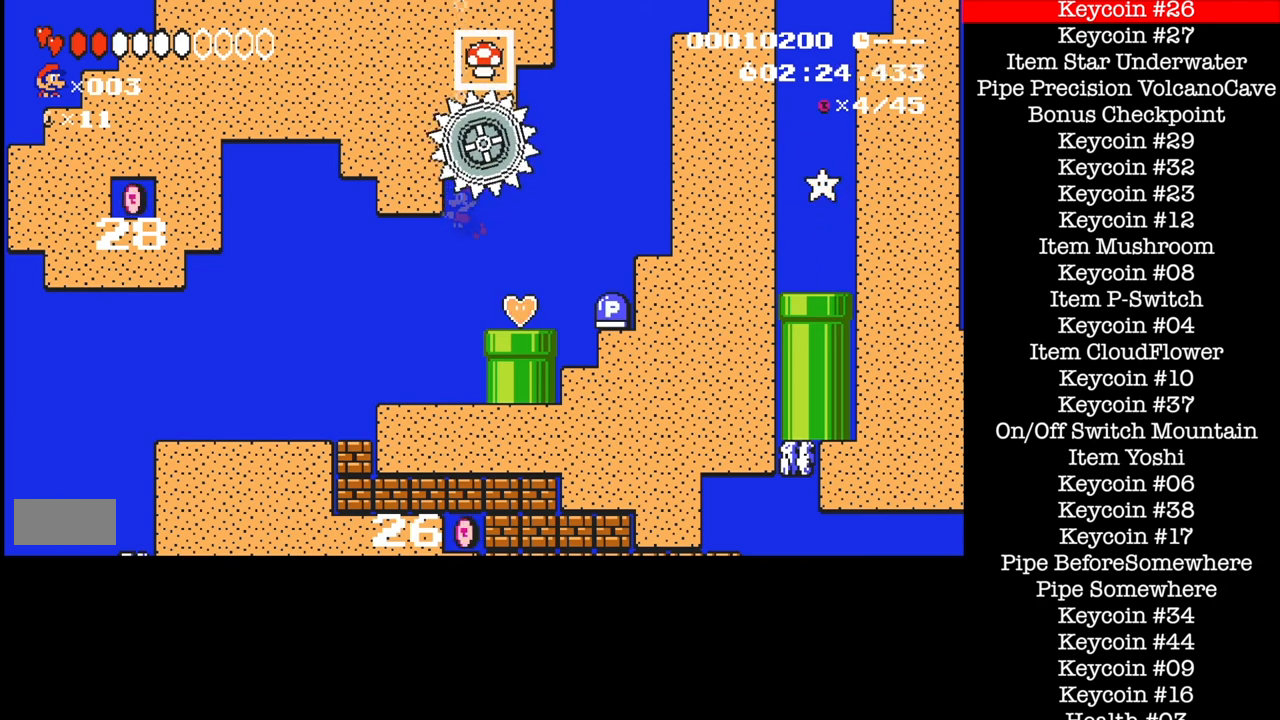
Gameplay with a controller (Nintendo layout); each line is a JSON object with the inputs held at the frame after it. "events" lists button and stick changes between this image and that frame as [ms after this image, input, new state], when the widget could be followed in between. Not read: L3 R1 R3.
{"buttons": [], "events": [[33, "A", "up"], [133, "A", "down"], [233, "A", "up"], [333, "A", "down"], [467, "A", "up"]]}
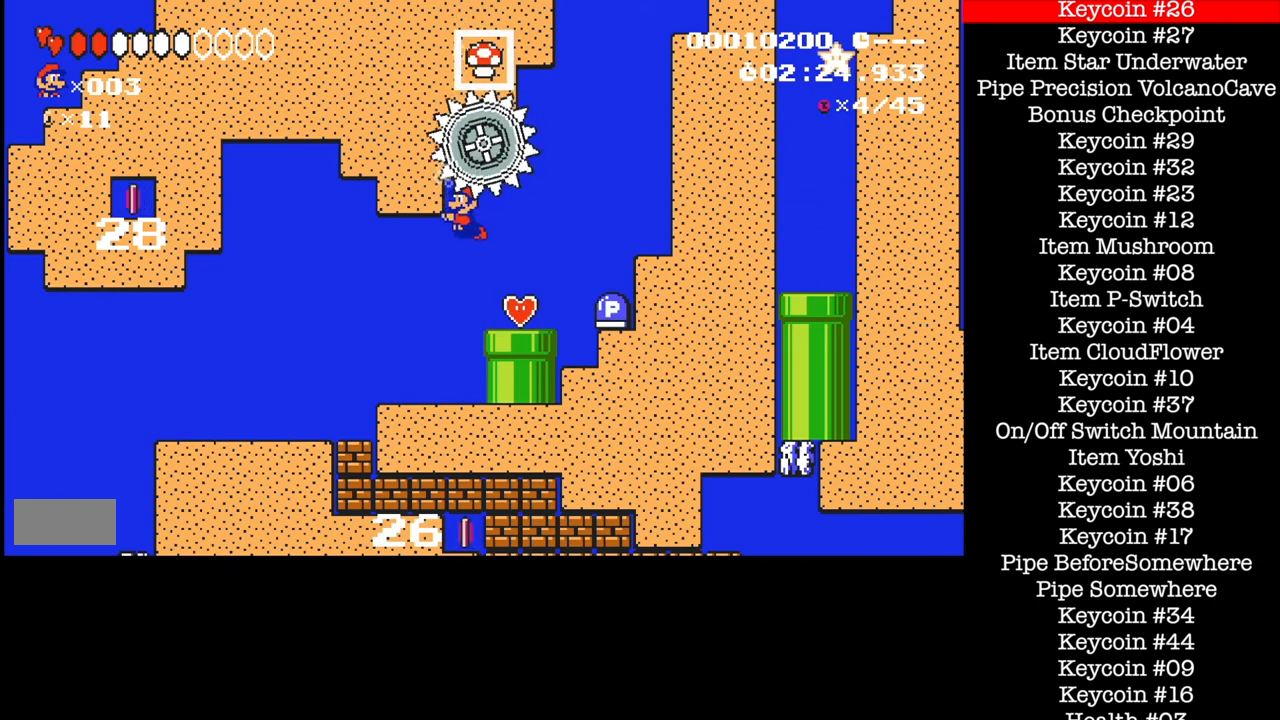
{"buttons": [], "events": [[67, "A", "down"], [200, "A", "up"], [334, "A", "down"], [434, "A", "up"]]}
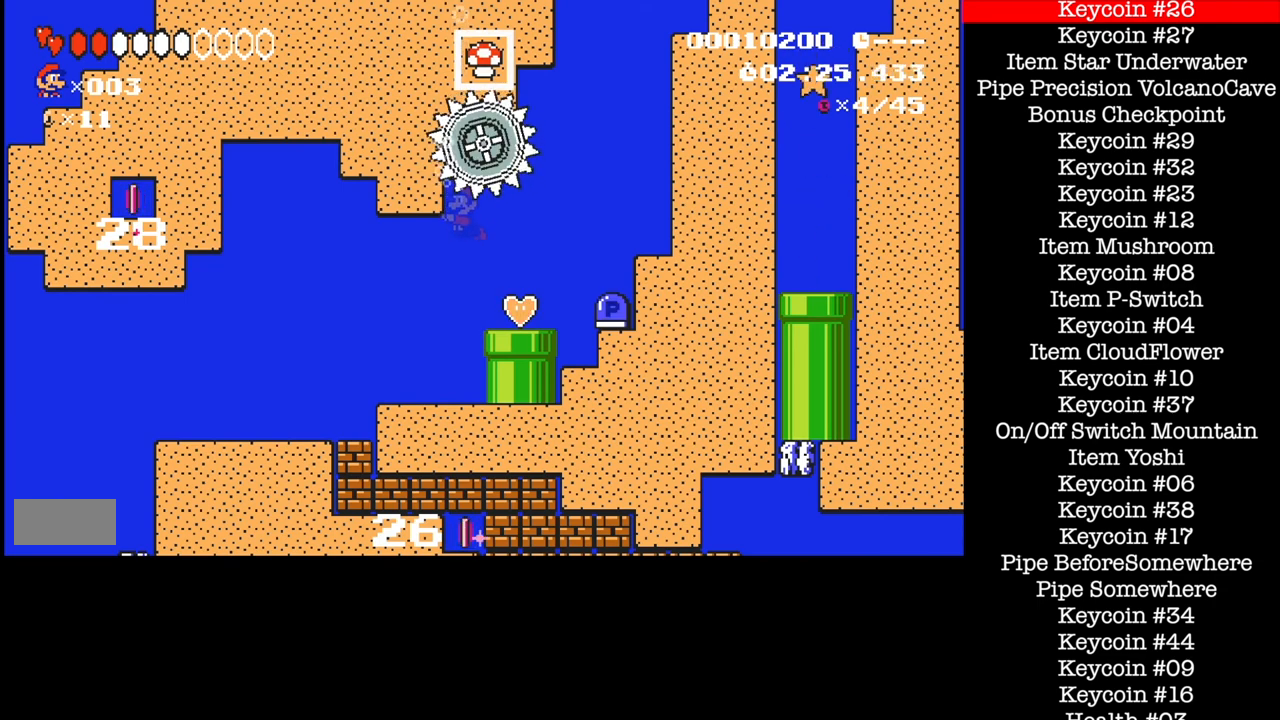
{"buttons": ["A"], "events": [[233, "A", "down"], [300, "A", "up"], [433, "A", "down"]]}
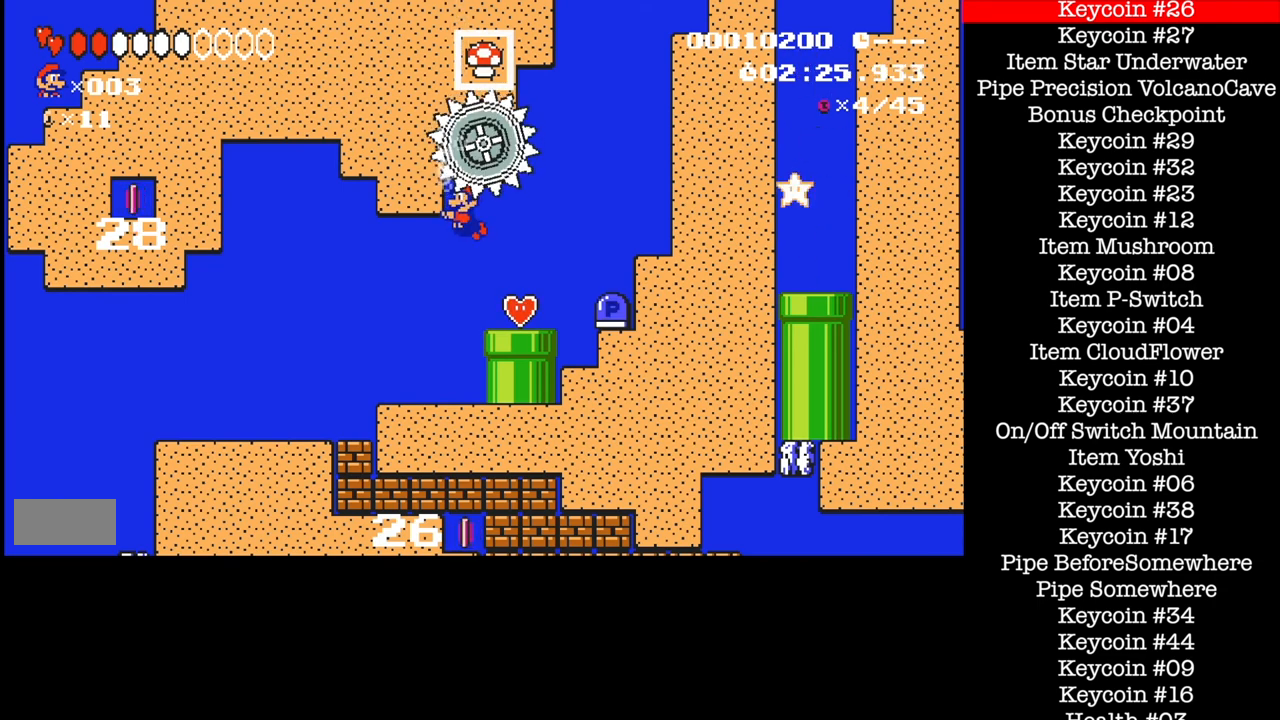
{"buttons": [], "events": [[33, "A", "up"], [133, "A", "down"], [234, "A", "up"], [367, "A", "down"], [434, "A", "up"]]}
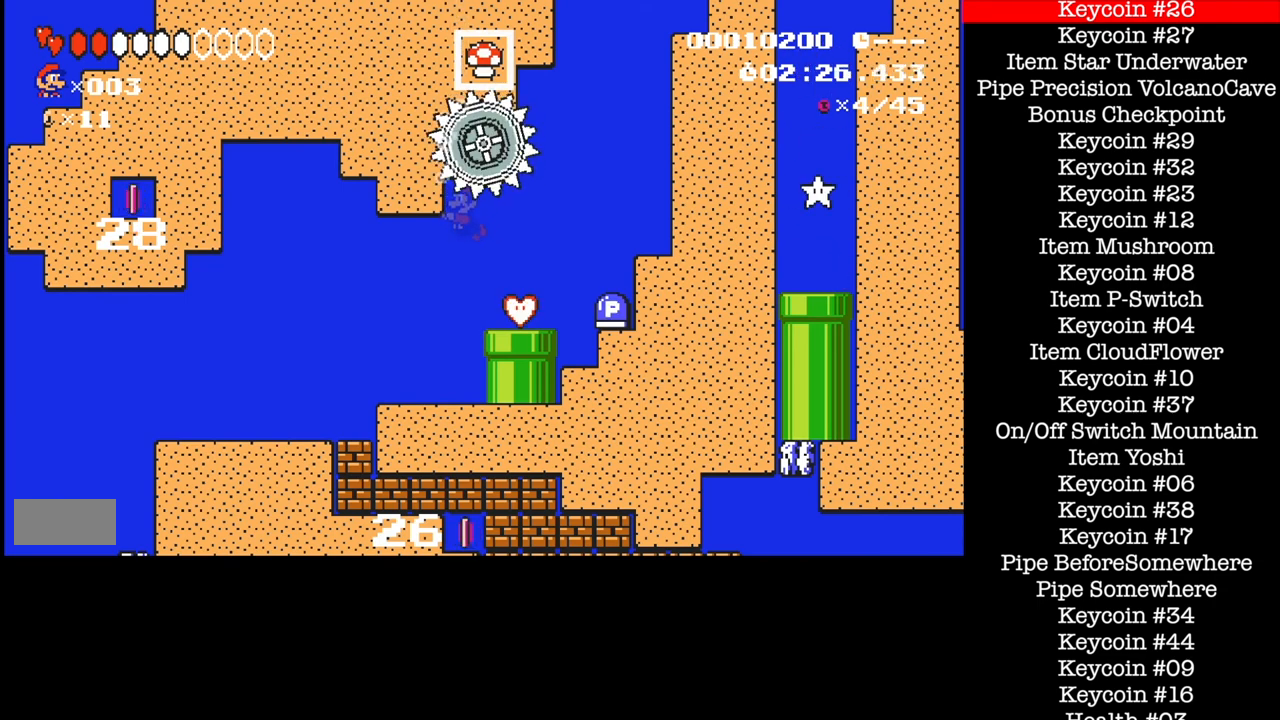
{"buttons": ["A"], "events": [[66, "A", "down"], [133, "A", "up"], [266, "A", "down"], [400, "A", "up"], [500, "A", "down"]]}
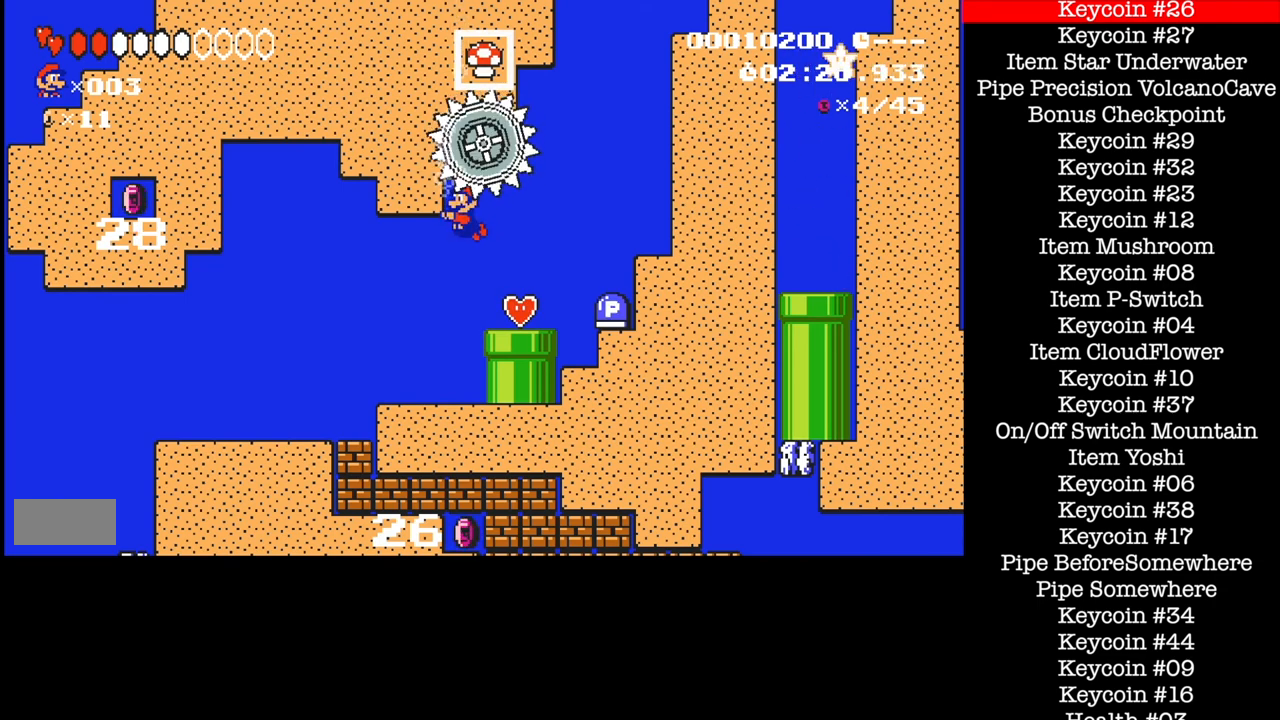
{"buttons": ["A"], "events": [[100, "A", "up"], [200, "A", "down"], [300, "A", "up"], [400, "A", "down"]]}
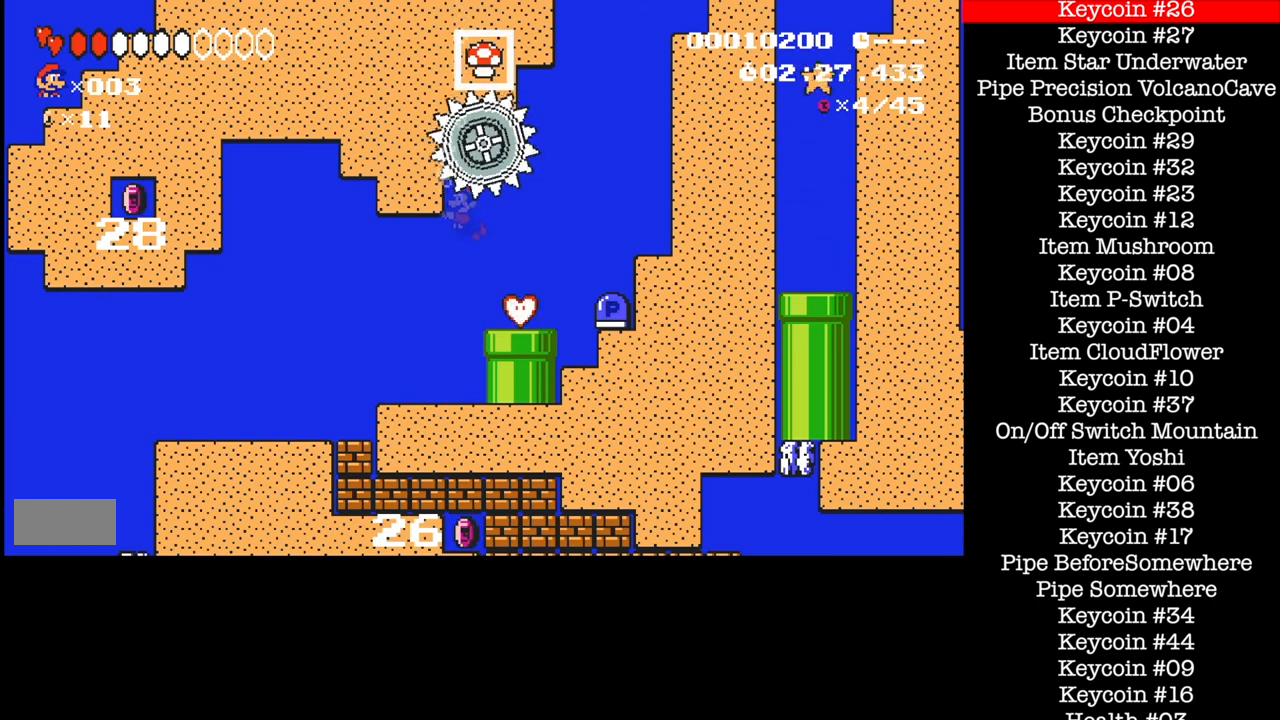
{"buttons": ["A"], "events": [[233, "A", "up"], [300, "A", "down"], [400, "A", "up"], [500, "A", "down"]]}